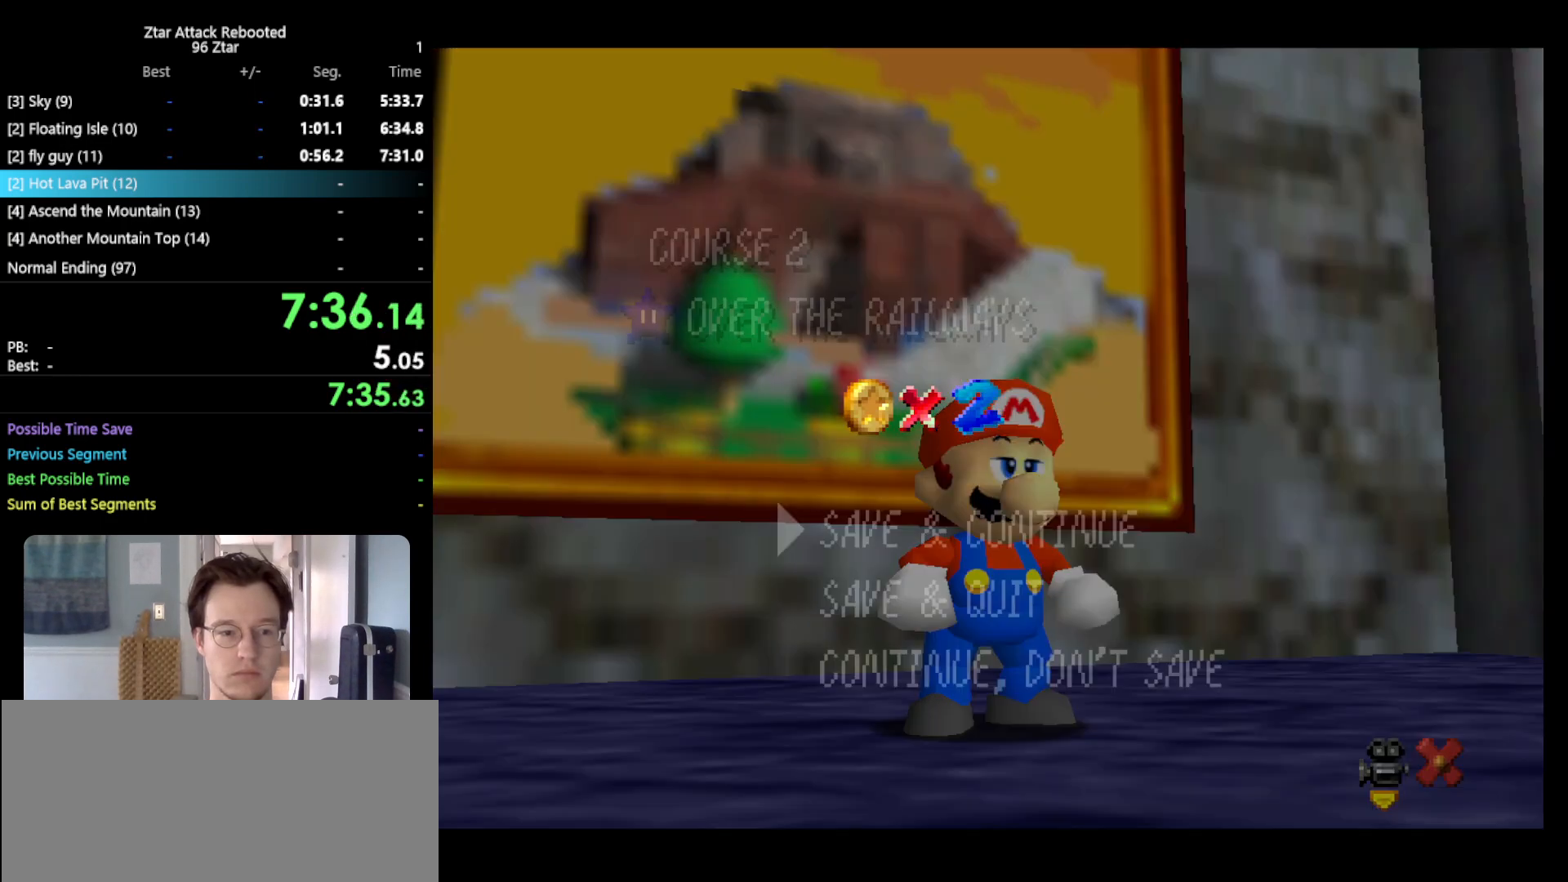
Gameplay with a controller (Nintendo layout); each line is a JSON object with the inputs held at the frame after it. "events" lists button and stick changes between this image and that frame as [ms after this image, input, new state], when the widget could be followed in between. Not read: L3 R3 START.
{"buttons": ["A"], "left_stick": "up-left", "events": [[400, "A", "down"], [433, "left_stick", "up-left"]]}
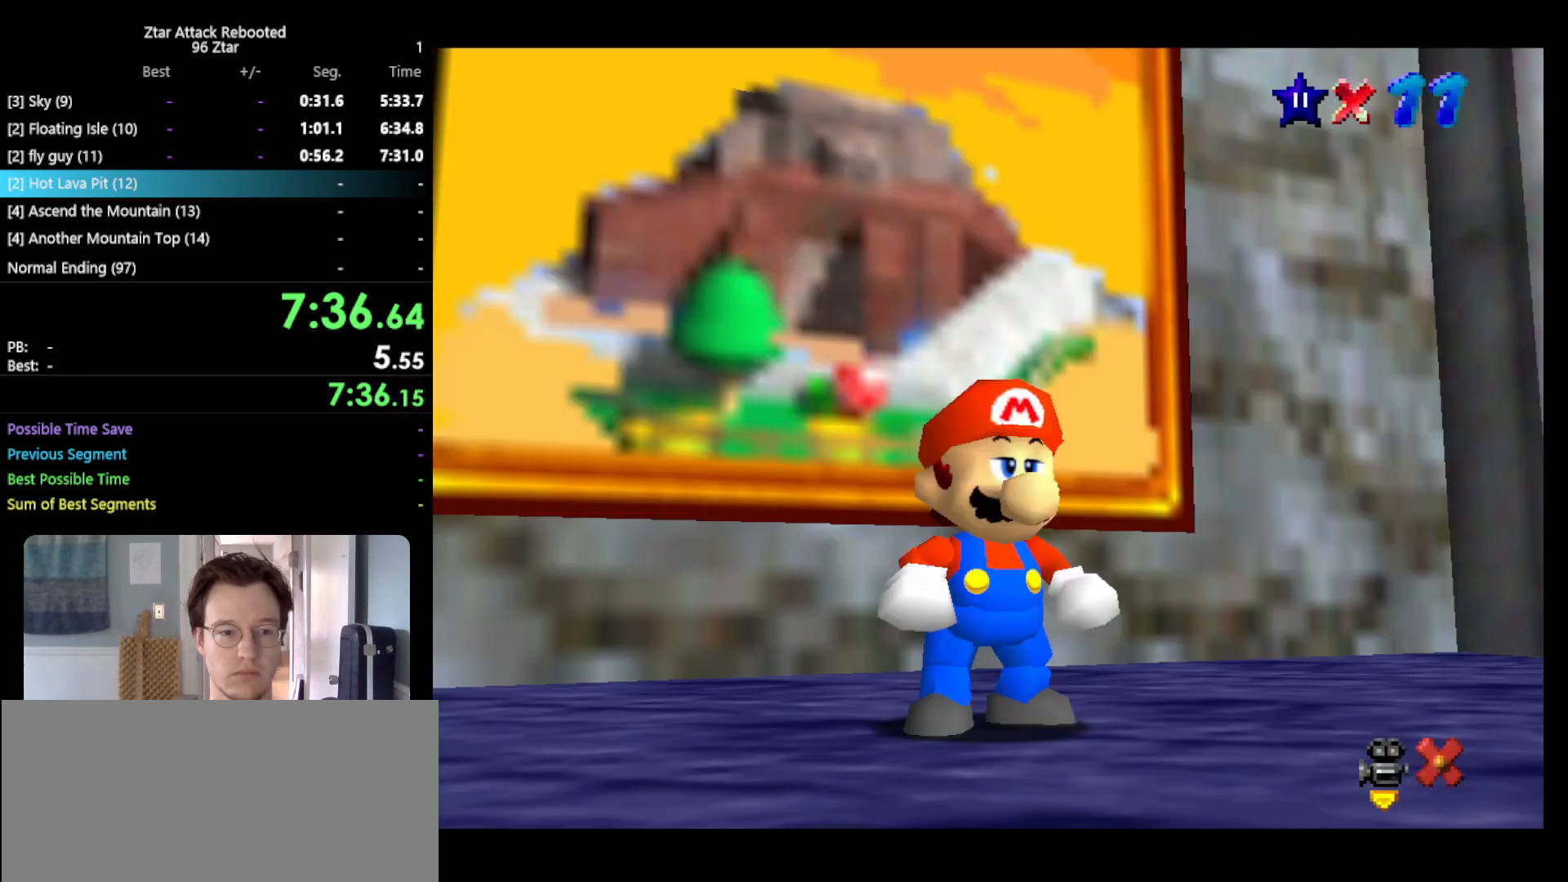
{"buttons": ["A", "Z"], "left_stick": "up", "events": [[17, "A", "up"], [167, "left_stick", "up"], [233, "Z", "down"], [267, "A", "down"]]}
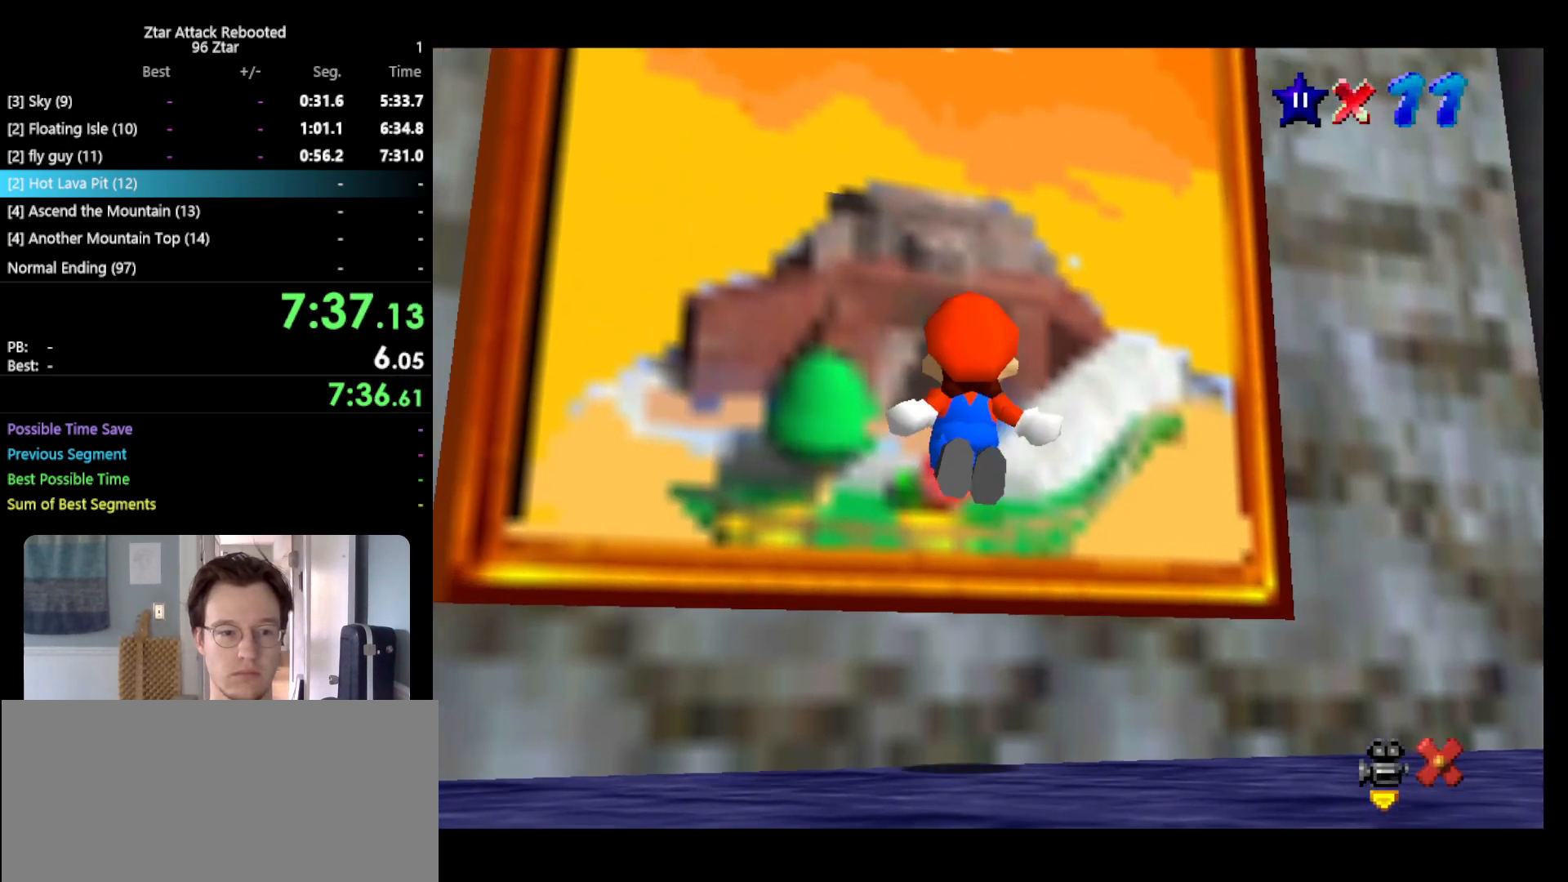
{"buttons": [], "left_stick": "center", "events": [[267, "A", "up"], [317, "Z", "up"], [383, "left_stick", "center"]]}
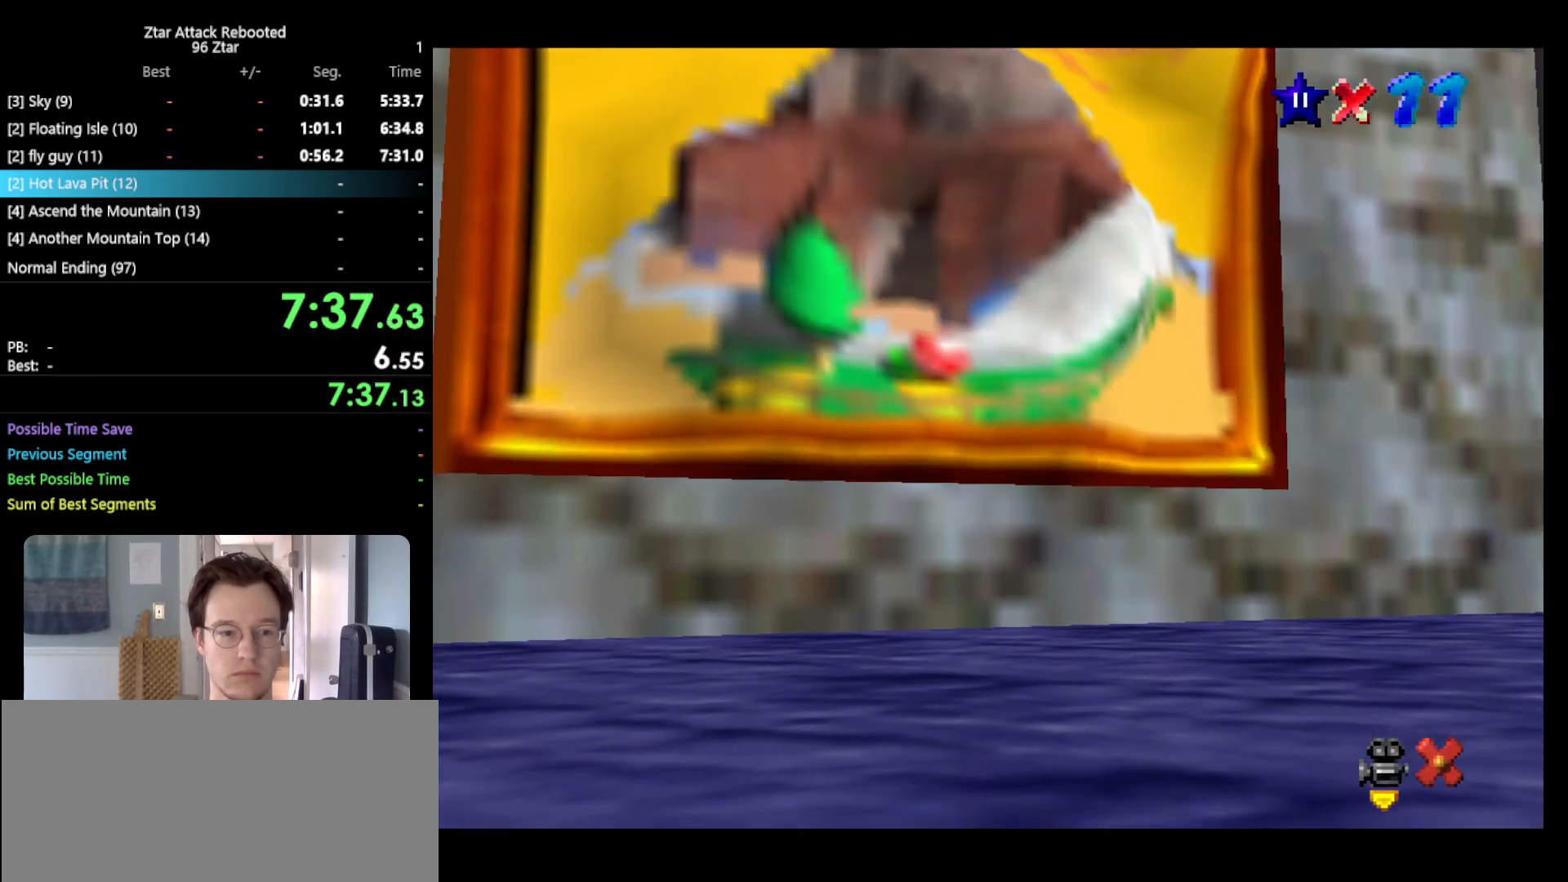
{"buttons": [], "left_stick": "center", "events": [[283, "A", "down"], [317, "B", "down"], [433, "B", "up"], [467, "A", "up"]]}
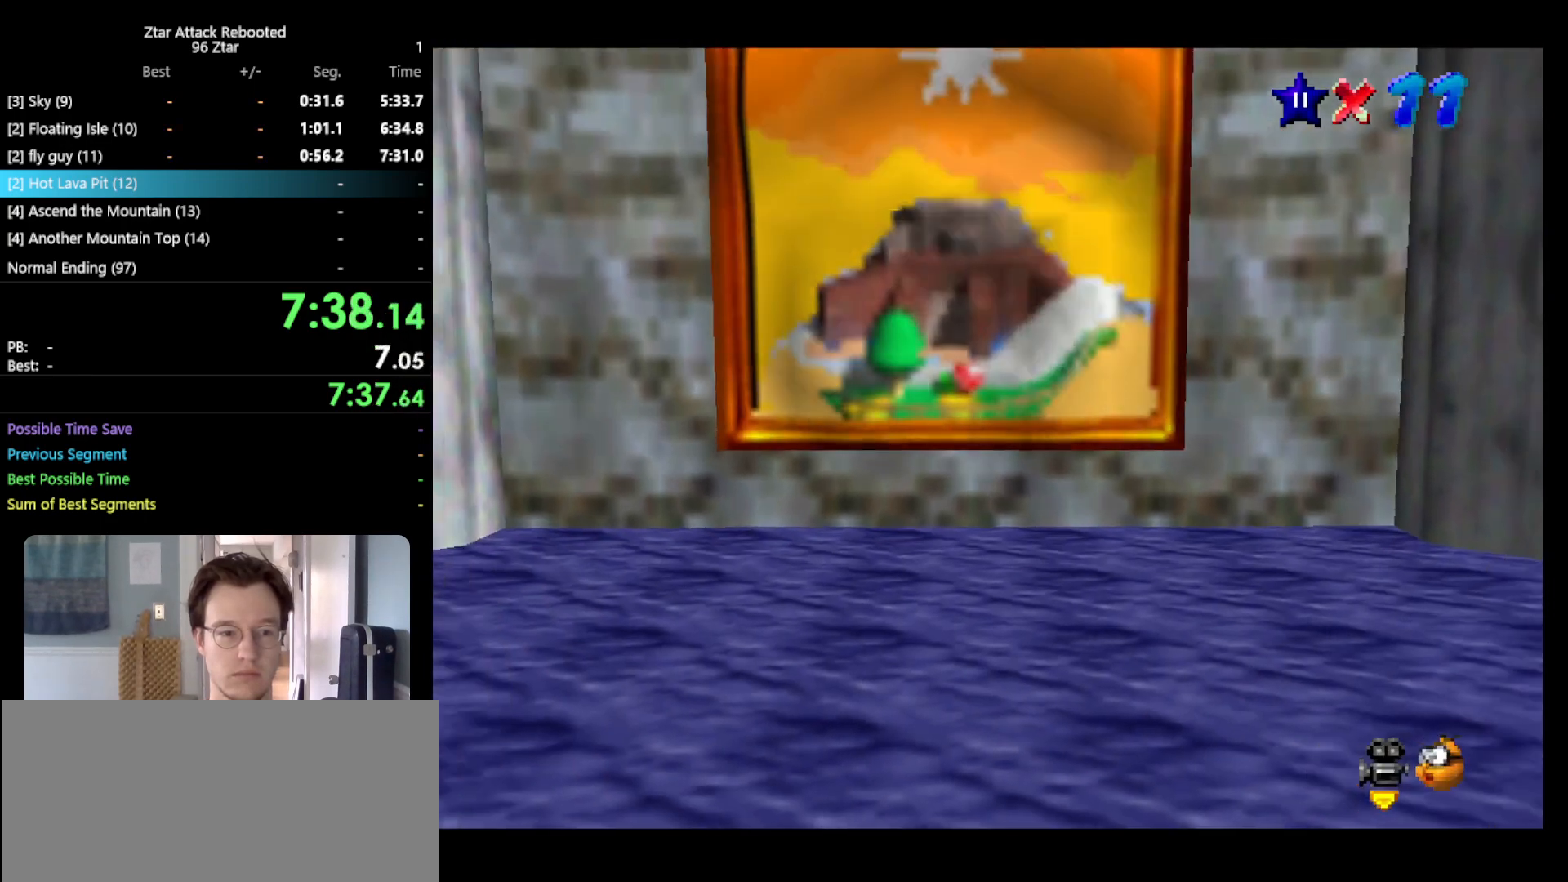
{"buttons": [], "left_stick": "center", "events": [[50, "A", "down"], [83, "B", "down"], [183, "B", "up"], [217, "A", "up"], [350, "A", "down"], [383, "B", "down"], [450, "B", "up"], [467, "A", "up"]]}
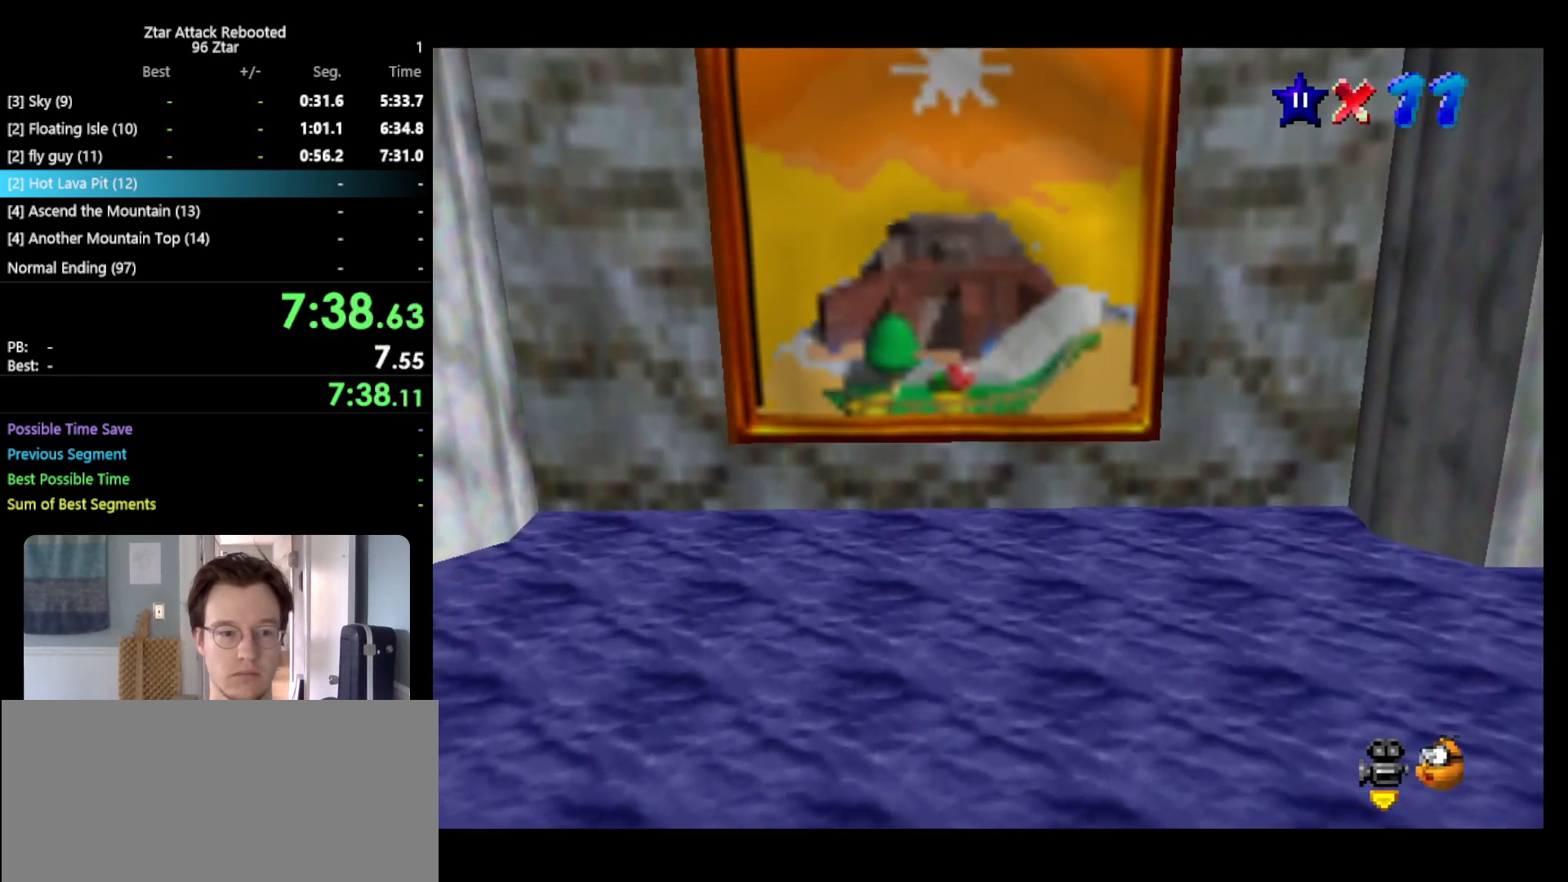
{"buttons": ["A", "B"], "left_stick": "center", "events": [[100, "A", "down"], [267, "A", "up"], [383, "A", "down"], [467, "B", "down"]]}